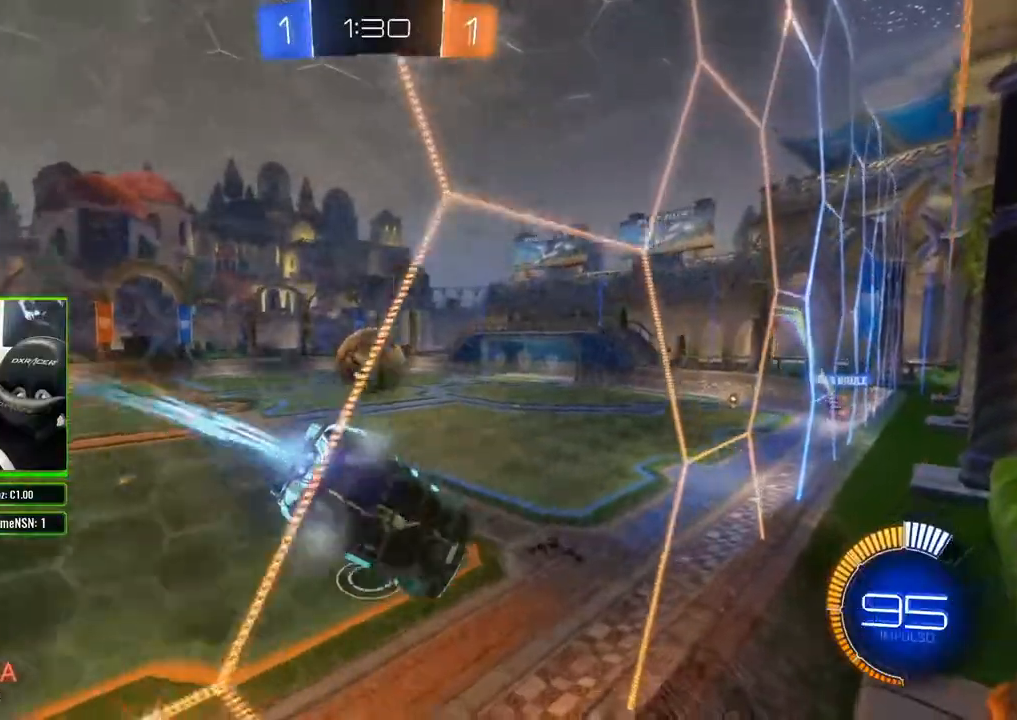
Gameplay with a controller (Xbox layout); each line is a JSON object with the inputs held at the frame after it (dt_ms = milliseconds from this image to that frame). "events" lists button and stick changes between this image and that frame as [ms after this image, input, new state], when the widget could be followed in between.
{"dt_ms": 500, "buttons": ["R2"], "left_stick": "right", "right_stick": "center", "events": [[67, "left_stick", "center"], [217, "left_stick", "right"], [367, "left_stick", "center"], [467, "left_stick", "right"], [500, "B", "up"]]}
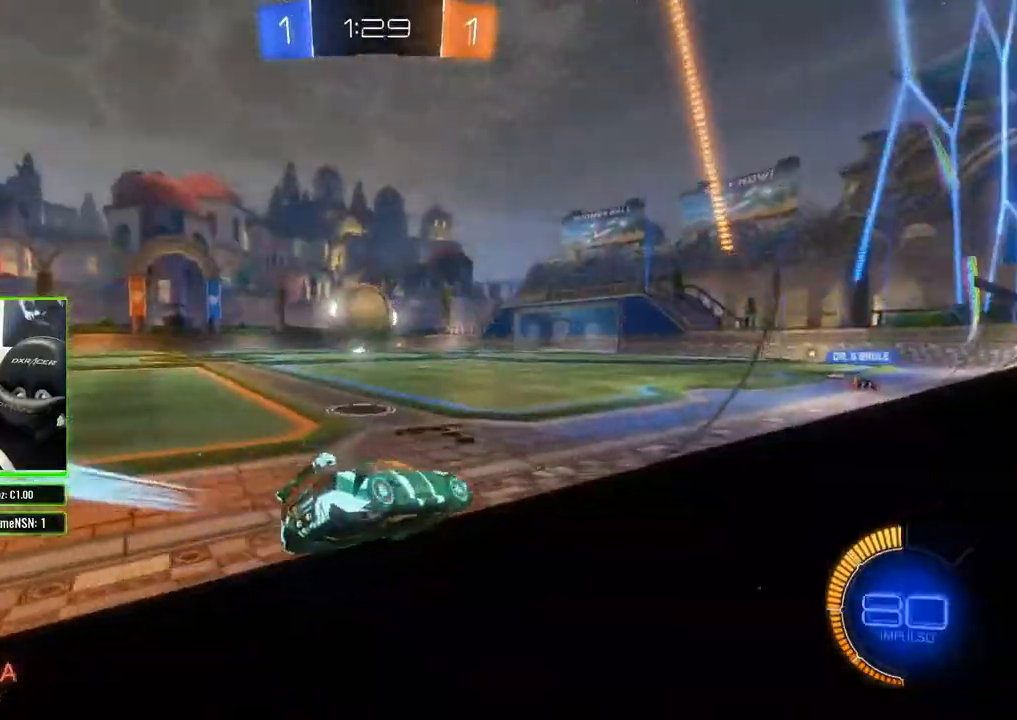
{"dt_ms": 500, "buttons": ["R2"], "left_stick": "right", "right_stick": "center", "events": [[117, "left_stick", "center"], [217, "left_stick", "right"]]}
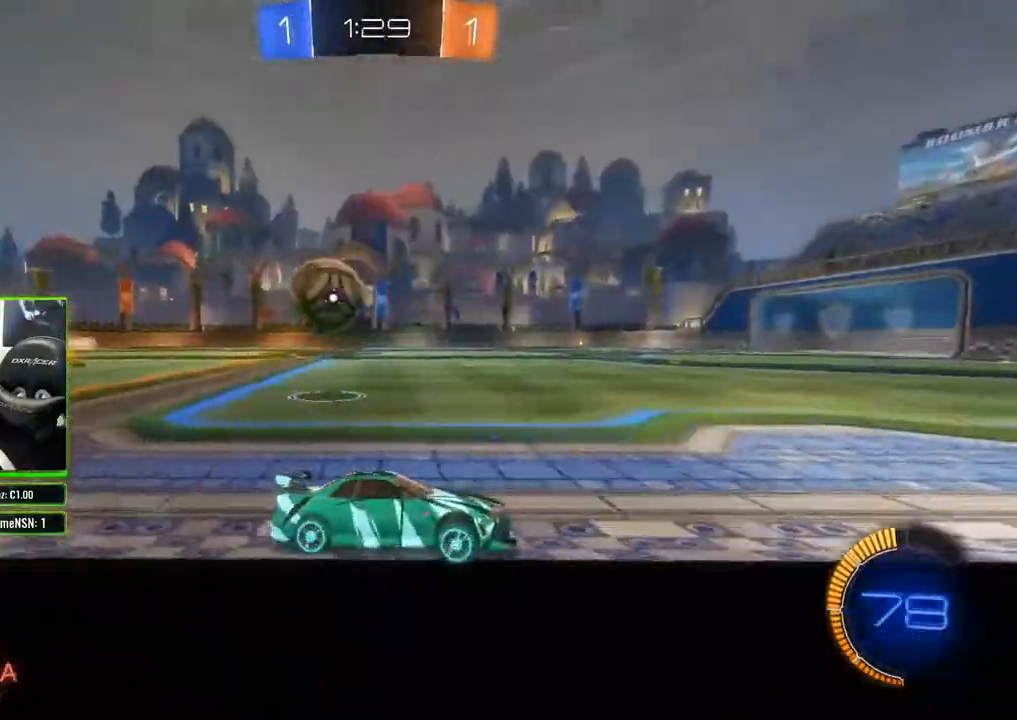
{"dt_ms": 500, "buttons": ["R2"], "left_stick": "left", "right_stick": "center", "events": [[83, "left_stick", "center"], [133, "left_stick", "left"], [167, "X", "down"], [300, "X", "up"]]}
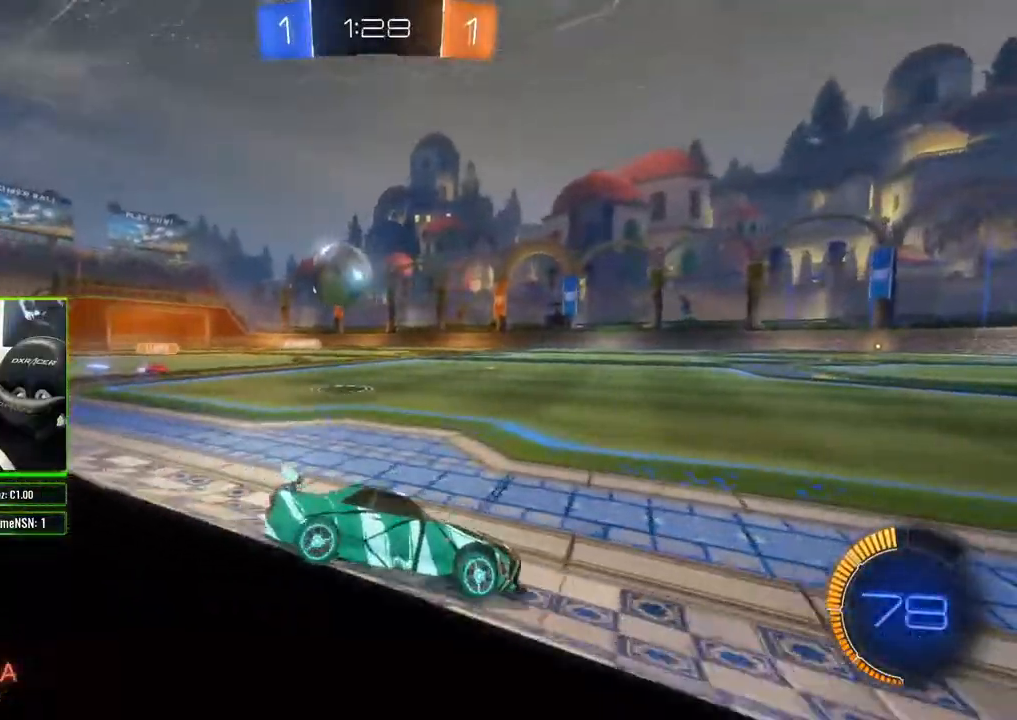
{"dt_ms": 500, "buttons": ["R2"], "left_stick": "left", "right_stick": "center", "events": []}
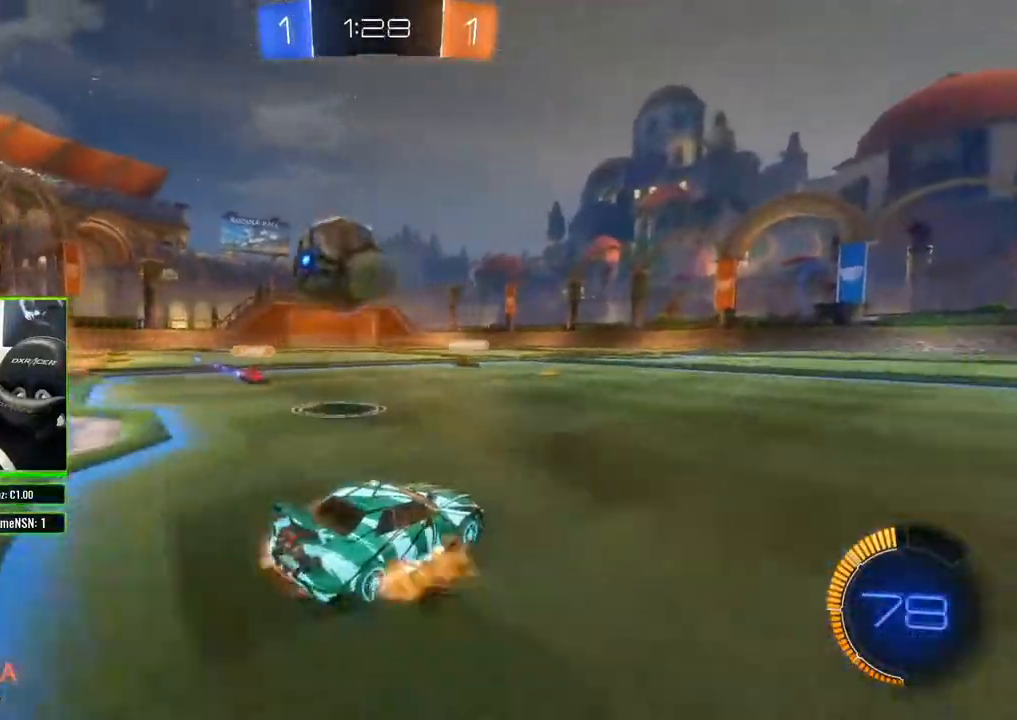
{"dt_ms": 500, "buttons": ["R2"], "left_stick": "left", "right_stick": "center", "events": [[17, "A", "down"], [67, "A", "up"], [133, "A", "down"], [217, "A", "up"], [267, "A", "down"], [333, "A", "up"]]}
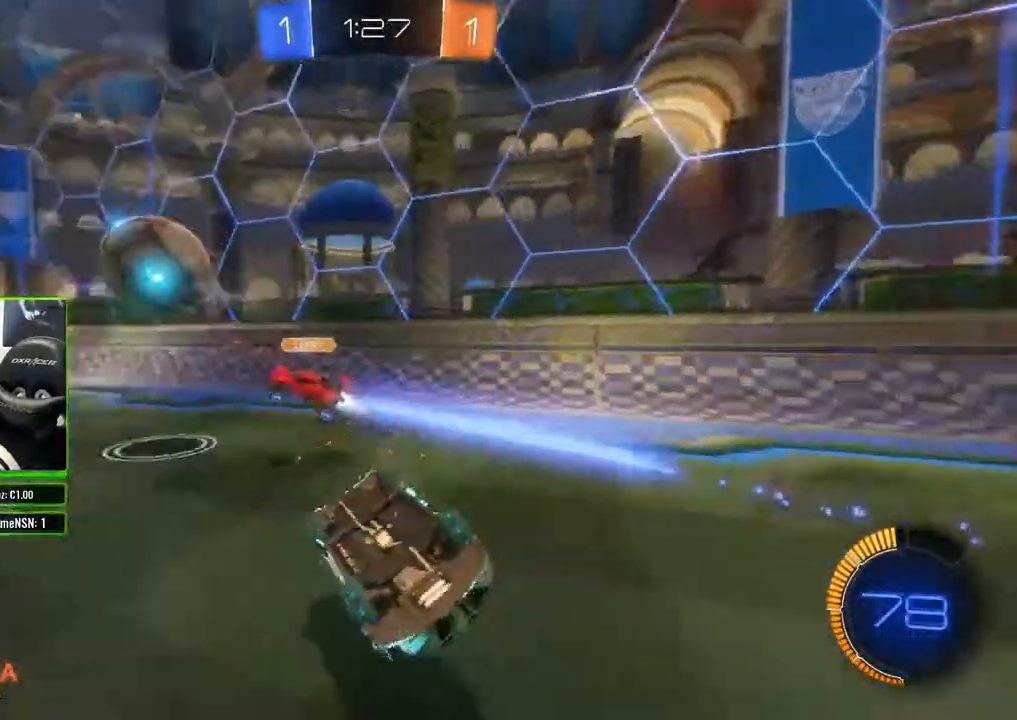
{"dt_ms": 500, "buttons": ["R2"], "left_stick": "center", "right_stick": "center", "events": [[67, "left_stick", "right"], [433, "left_stick", "center"]]}
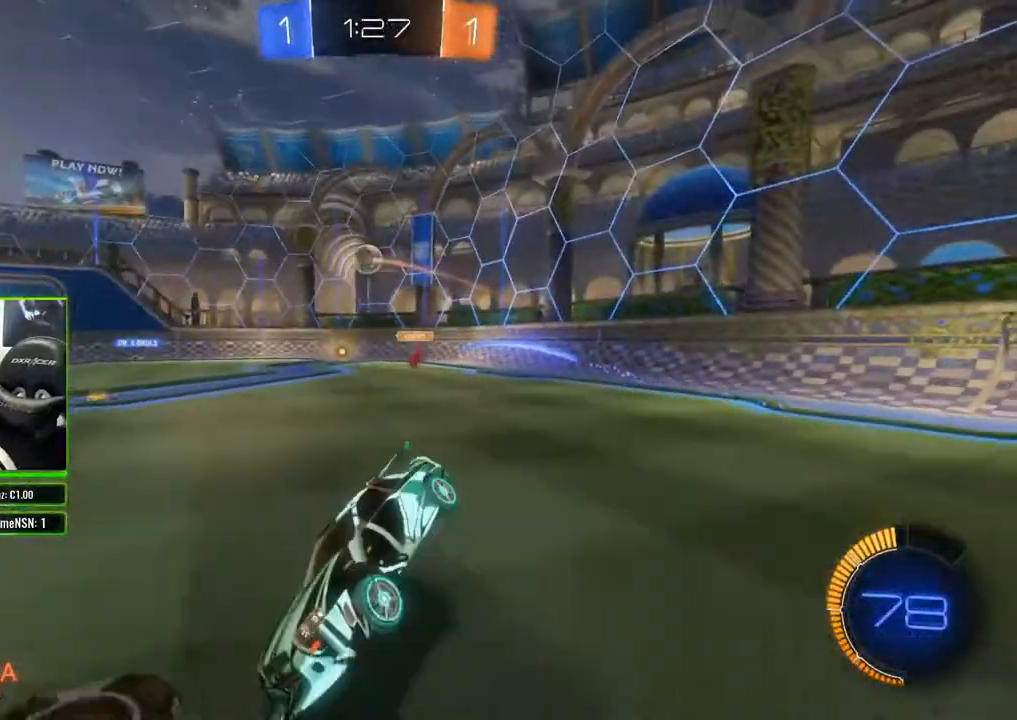
{"dt_ms": 500, "buttons": ["B", "R2"], "left_stick": "right", "right_stick": "center", "events": [[17, "left_stick", "right"], [83, "B", "down"], [167, "left_stick", "center"], [300, "left_stick", "right"]]}
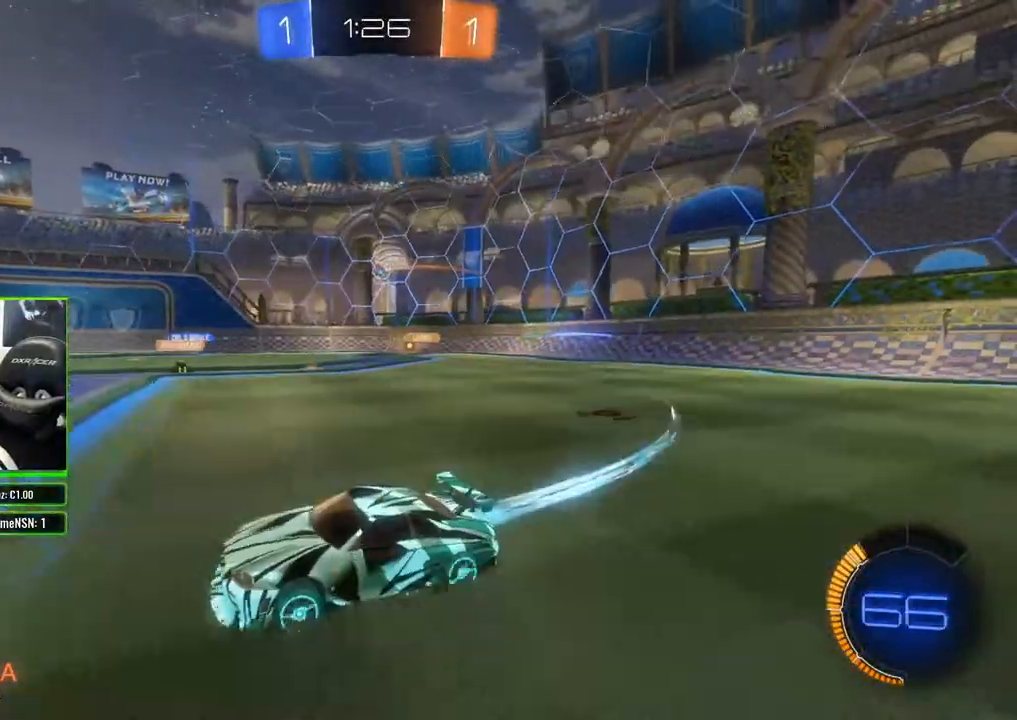
{"dt_ms": 500, "buttons": ["B", "R2"], "left_stick": "right", "right_stick": "center", "events": []}
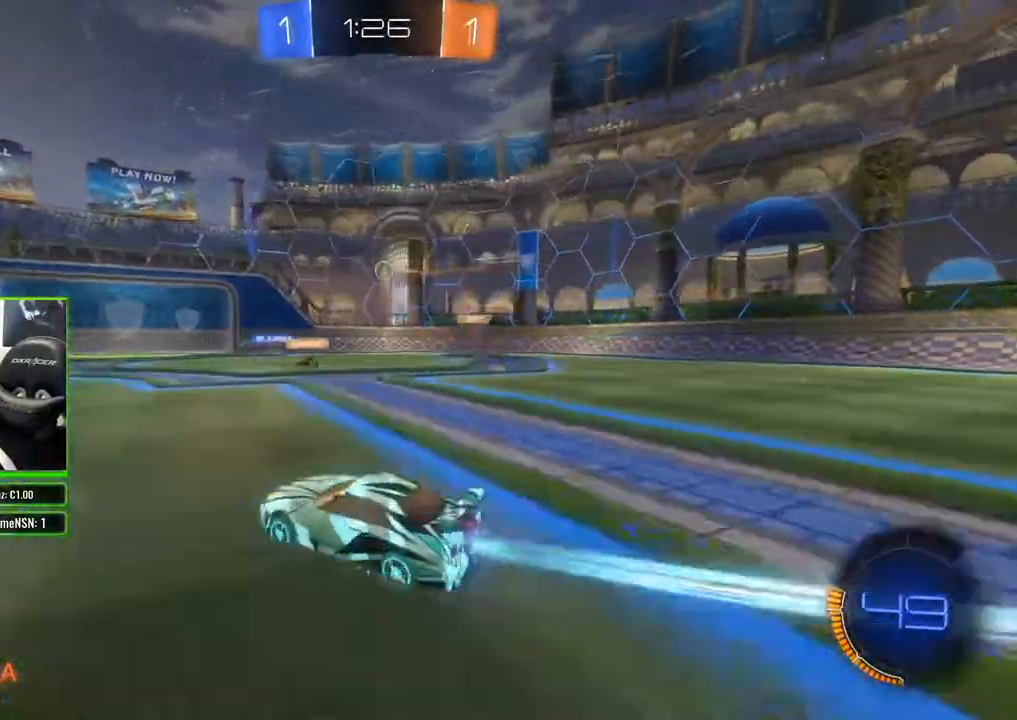
{"dt_ms": 500, "buttons": ["B", "R2"], "left_stick": "center", "right_stick": "center", "events": [[17, "left_stick", "center"], [233, "left_stick", "right"], [400, "left_stick", "center"]]}
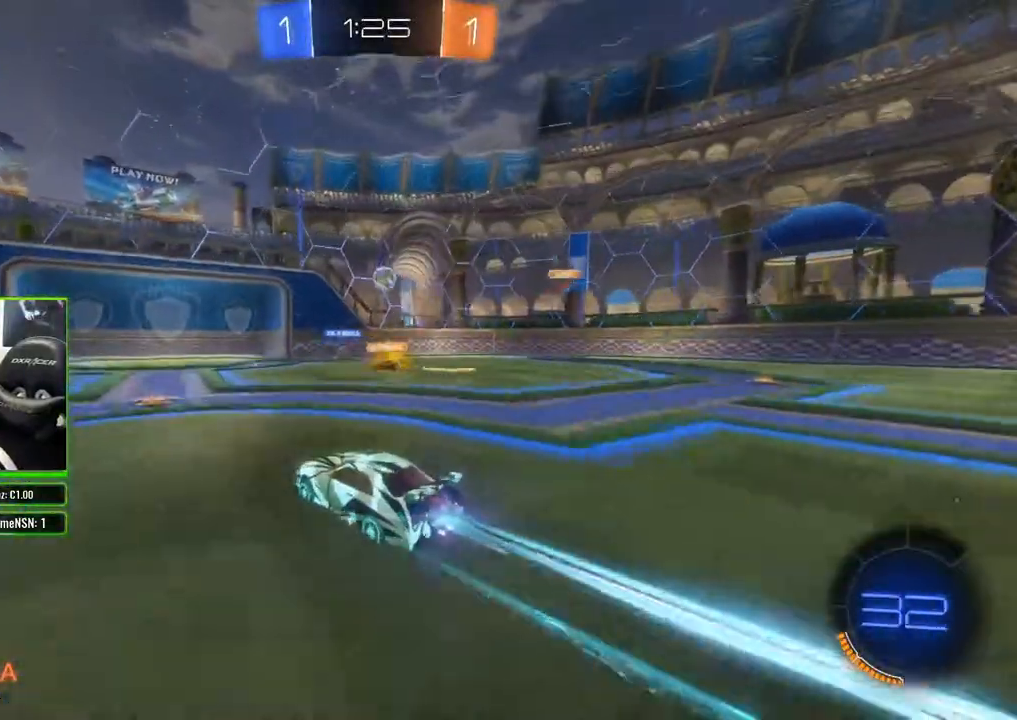
{"dt_ms": 500, "buttons": ["B", "R2"], "left_stick": "center", "right_stick": "center", "events": [[50, "left_stick", "right"], [183, "left_stick", "center"]]}
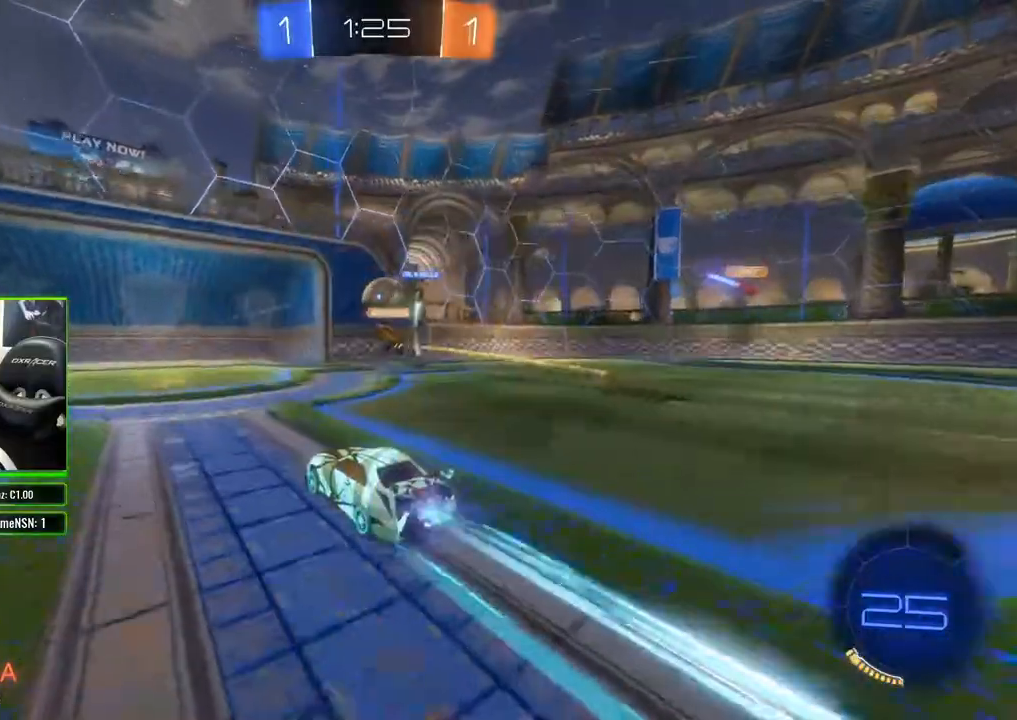
{"dt_ms": 500, "buttons": ["R2"], "left_stick": "right", "right_stick": "center", "events": [[133, "B", "up"], [333, "left_stick", "right"]]}
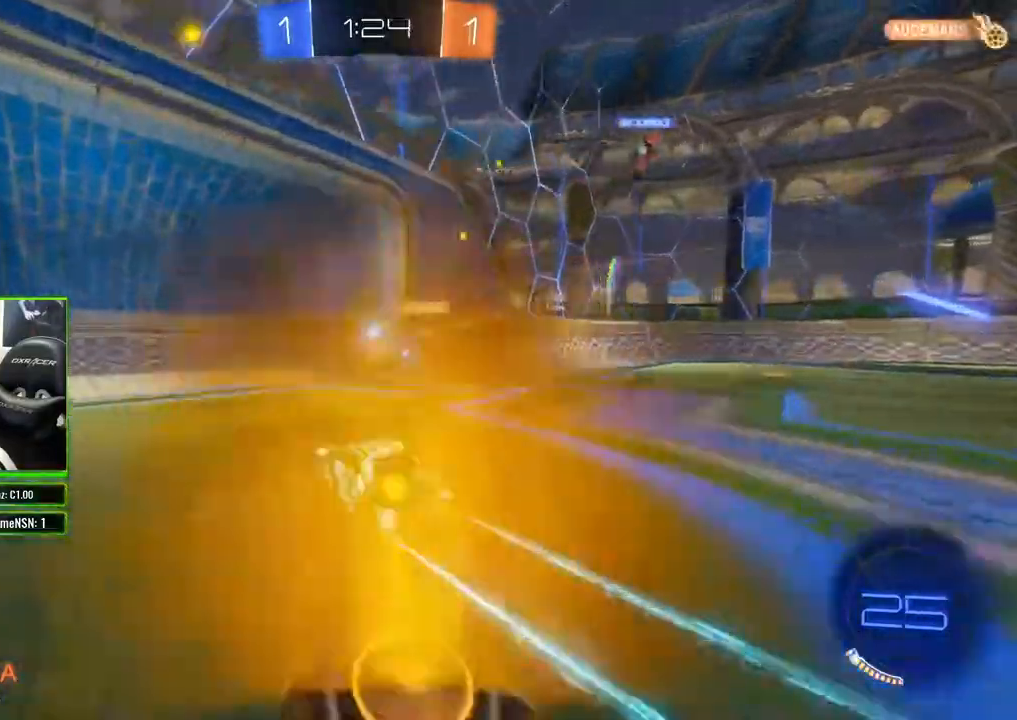
{"dt_ms": 500, "buttons": ["R2"], "left_stick": "left", "right_stick": "center", "events": [[133, "left_stick", "center"], [400, "left_stick", "left"]]}
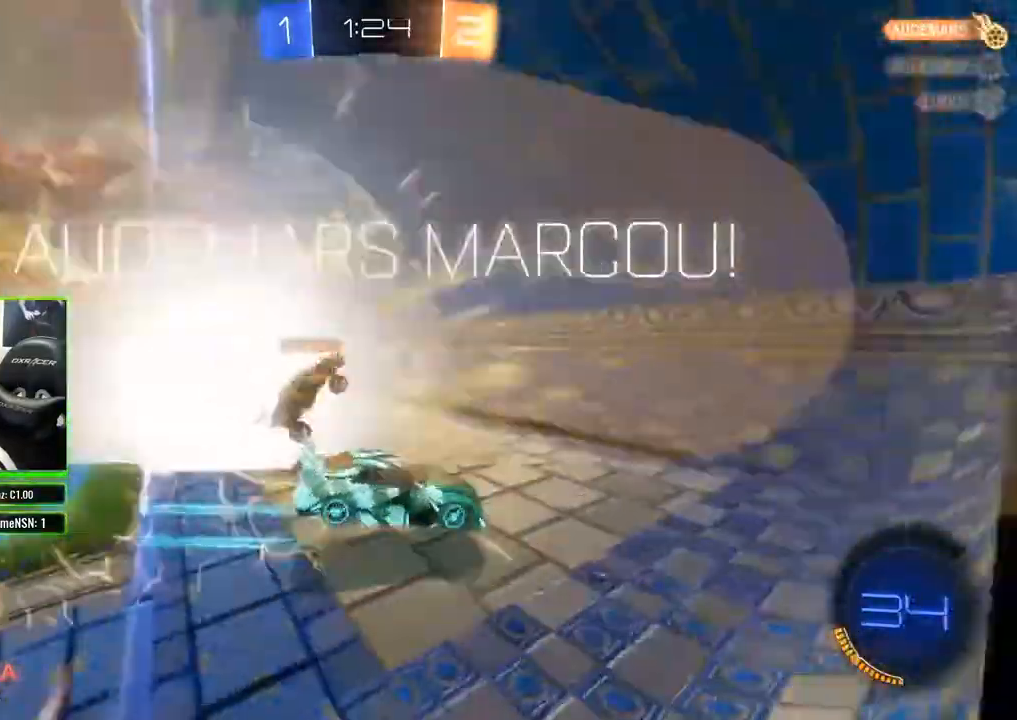
{"dt_ms": 500, "buttons": ["R2"], "left_stick": "down-left", "right_stick": "center", "events": [[50, "X", "down"], [200, "X", "up"], [467, "left_stick", "down-left"]]}
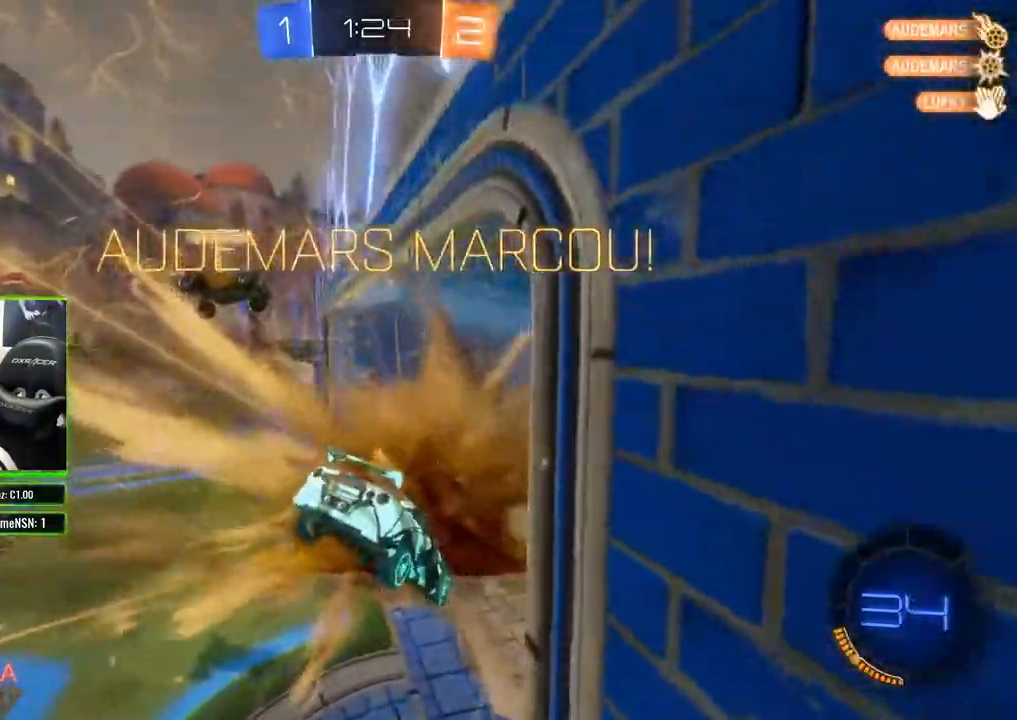
{"dt_ms": 500, "buttons": [], "left_stick": "up-right", "right_stick": "center", "events": [[17, "R2", "up"], [133, "left_stick", "center"], [250, "left_stick", "right"], [450, "left_stick", "up-right"]]}
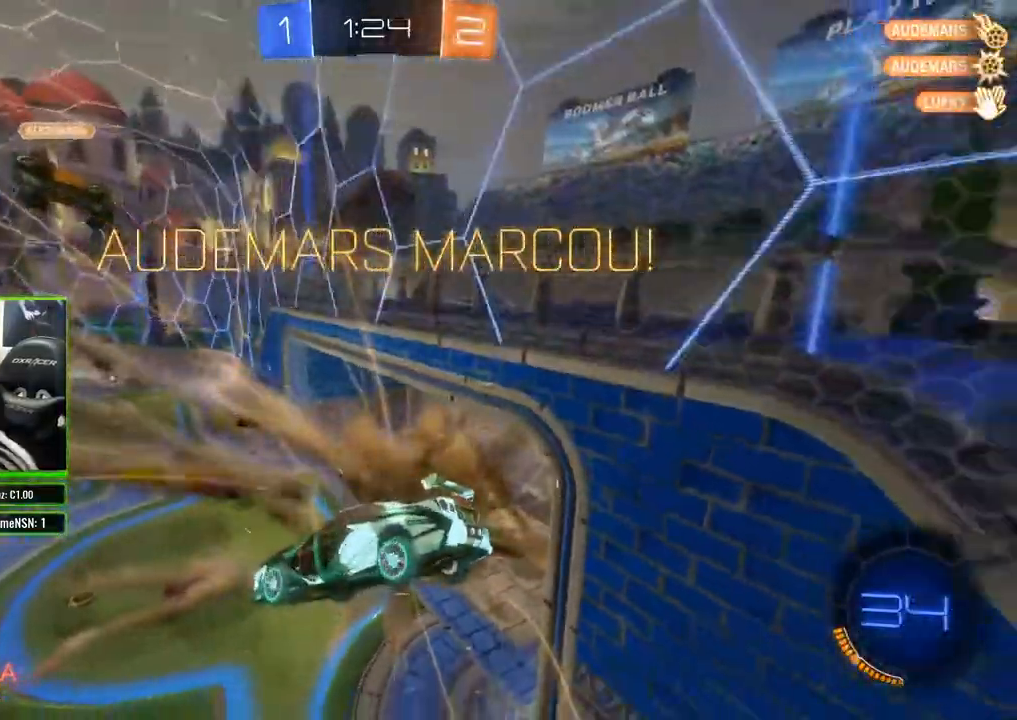
{"dt_ms": 500, "buttons": [], "left_stick": "center", "right_stick": "center", "events": [[83, "left_stick", "center"], [217, "left_stick", "up-left"], [350, "left_stick", "center"]]}
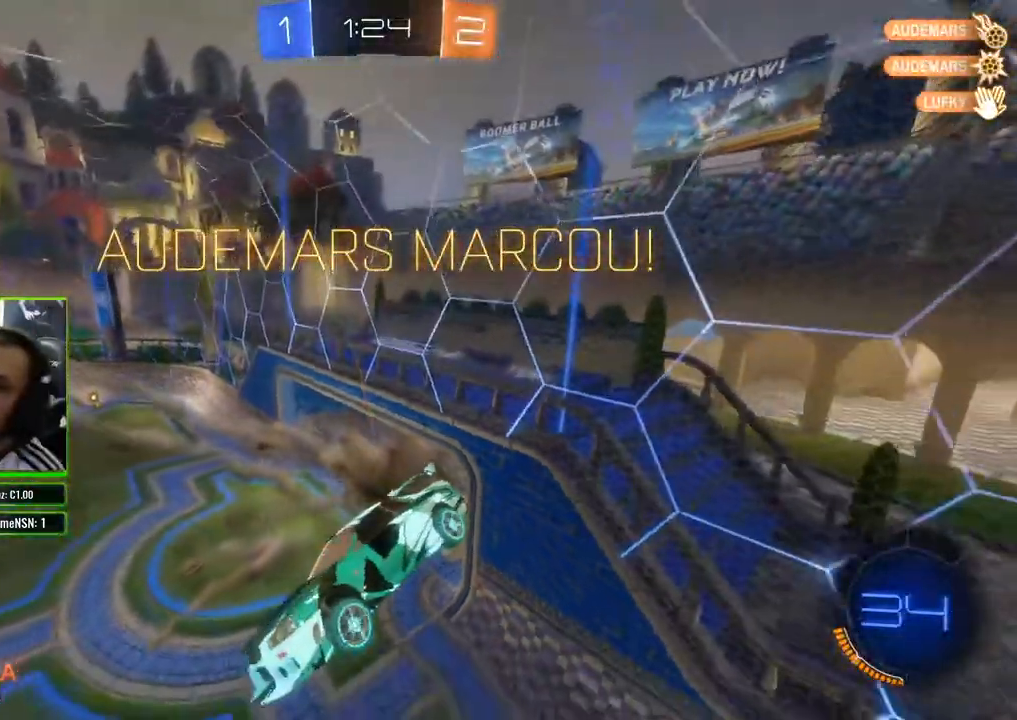
{"dt_ms": 500, "buttons": [], "left_stick": "center", "right_stick": "center", "events": []}
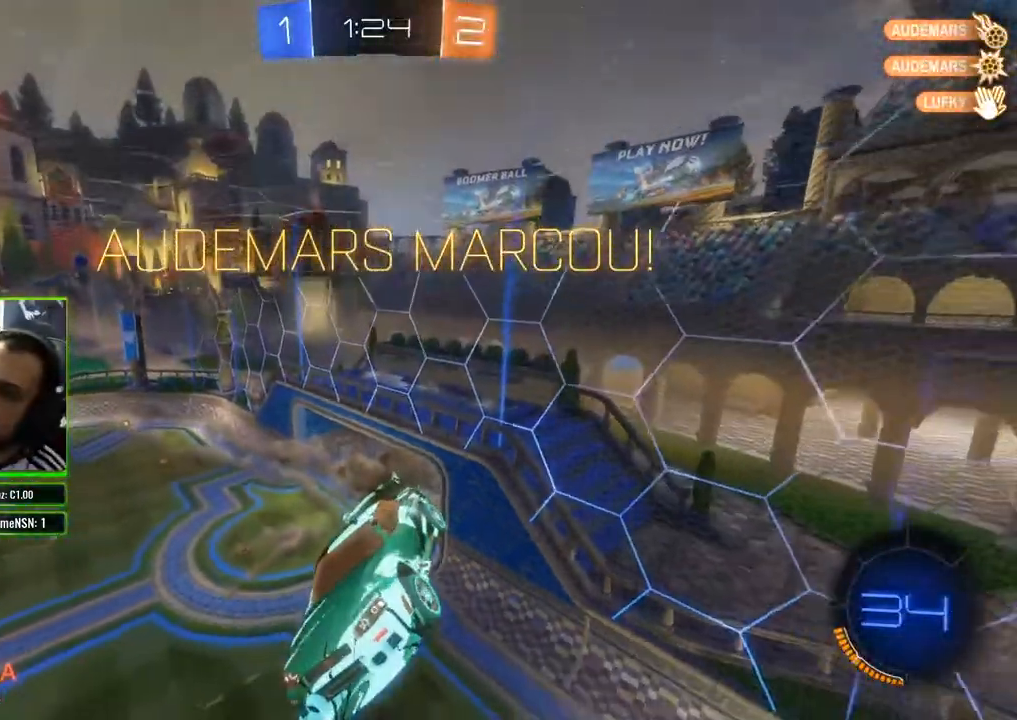
{"dt_ms": 500, "buttons": [], "left_stick": "center", "right_stick": "center"}
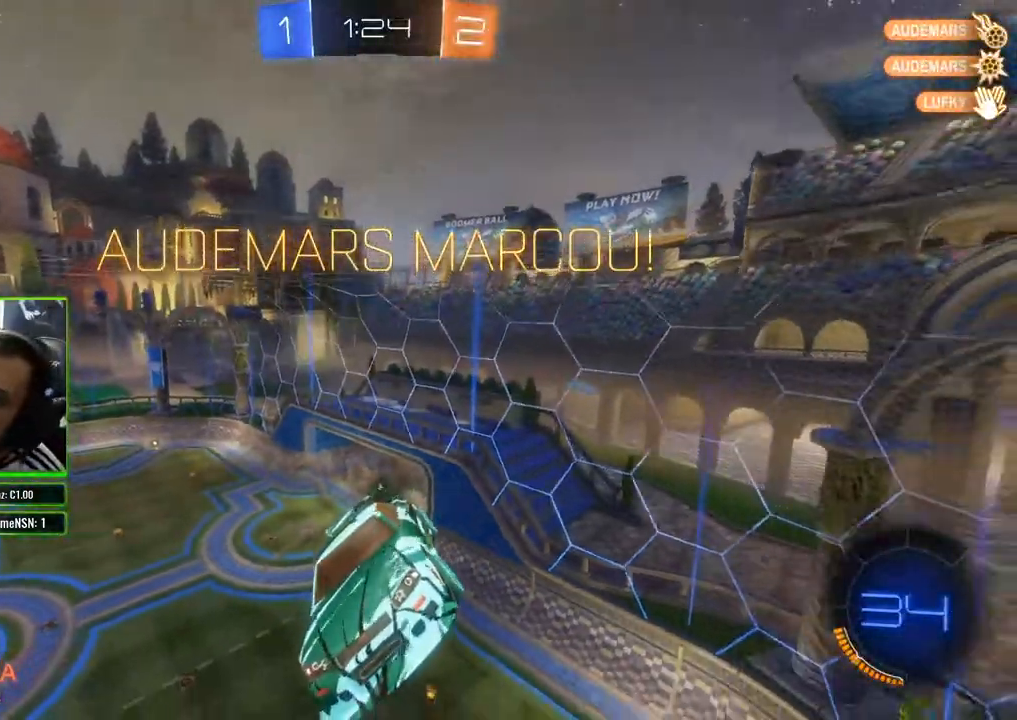
{"dt_ms": 500, "buttons": [], "left_stick": "center", "right_stick": "center", "events": []}
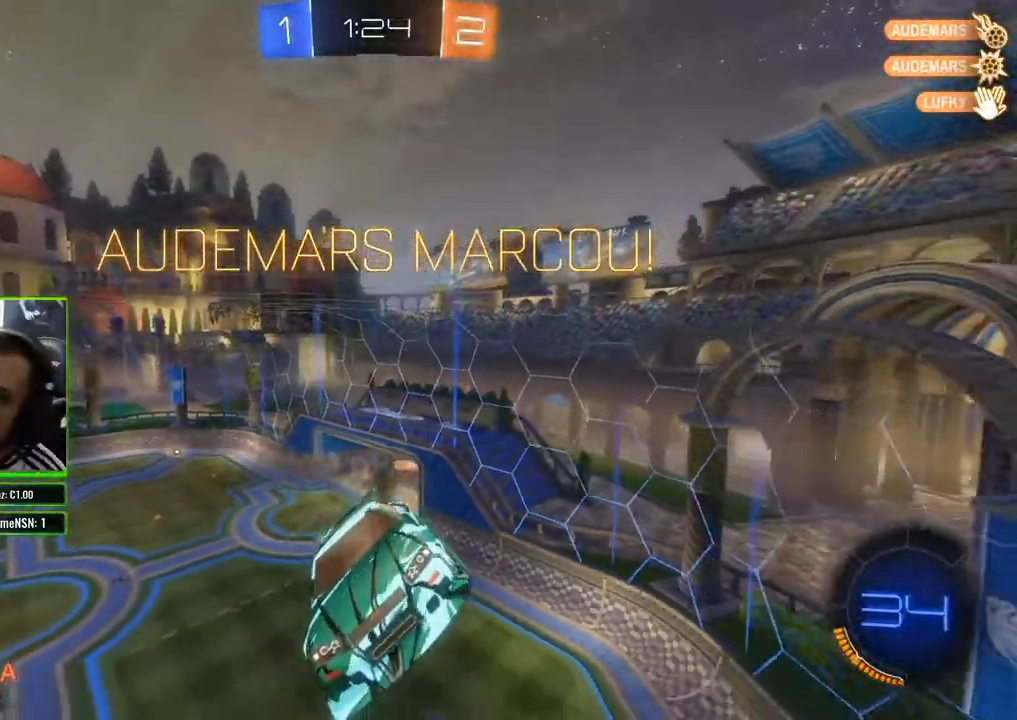
{"dt_ms": 500, "buttons": [], "left_stick": "center", "right_stick": "center", "events": [[317, "A", "down"], [400, "A", "up"]]}
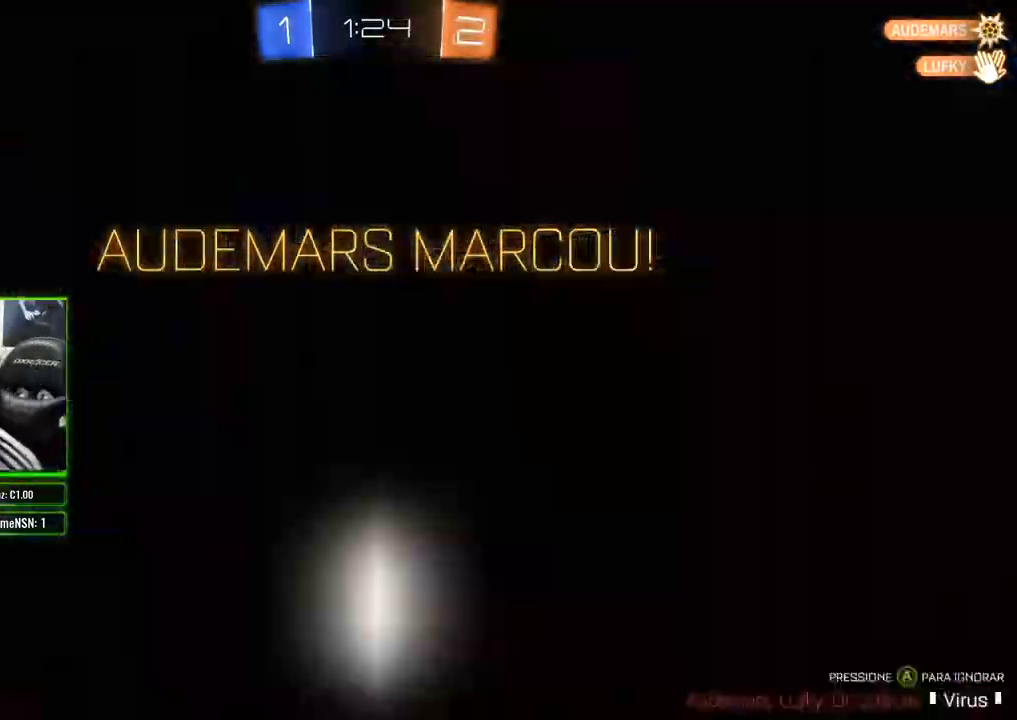
{"dt_ms": 500, "buttons": [], "left_stick": "center", "right_stick": "center"}
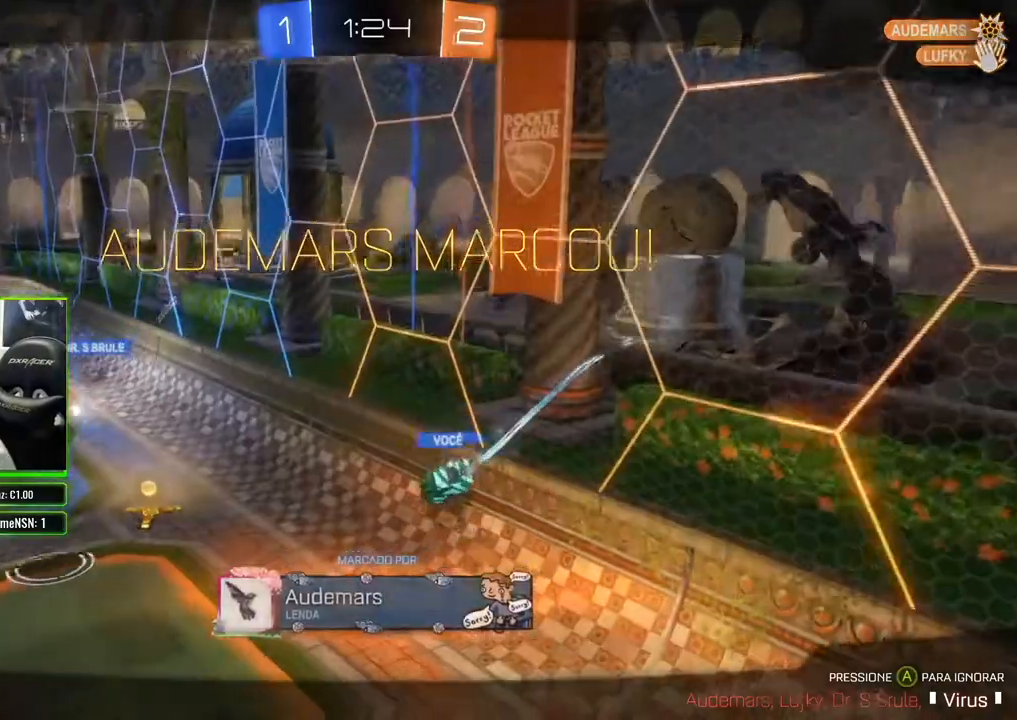
{"dt_ms": 500, "buttons": [], "left_stick": "center", "right_stick": "center", "events": []}
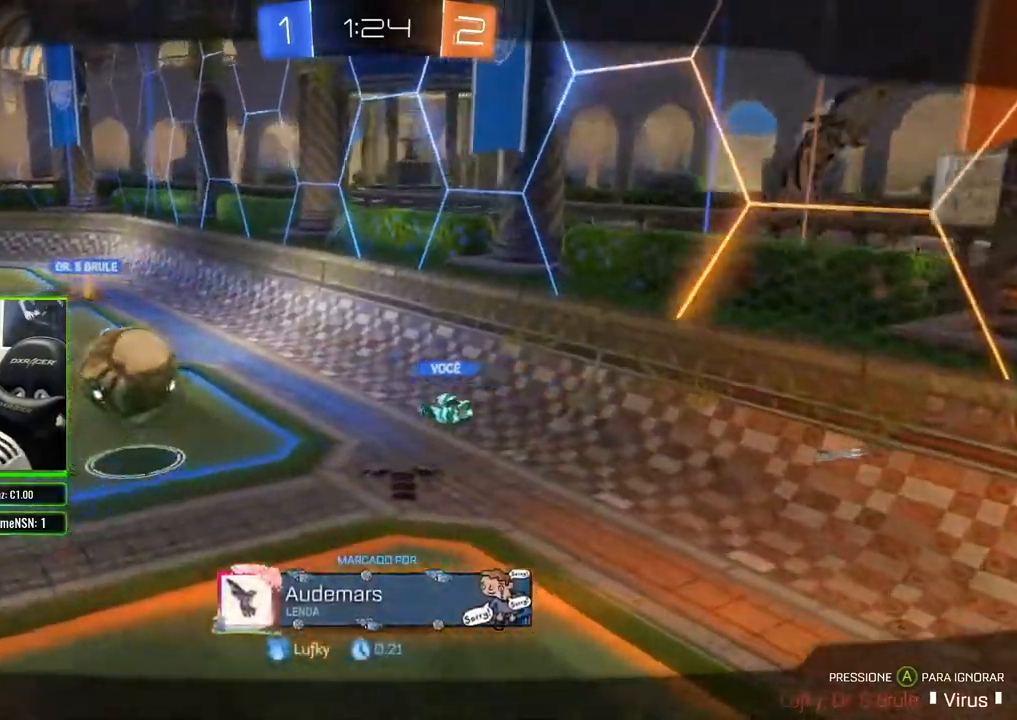
{"dt_ms": 500, "buttons": [], "left_stick": "center", "right_stick": "center", "events": []}
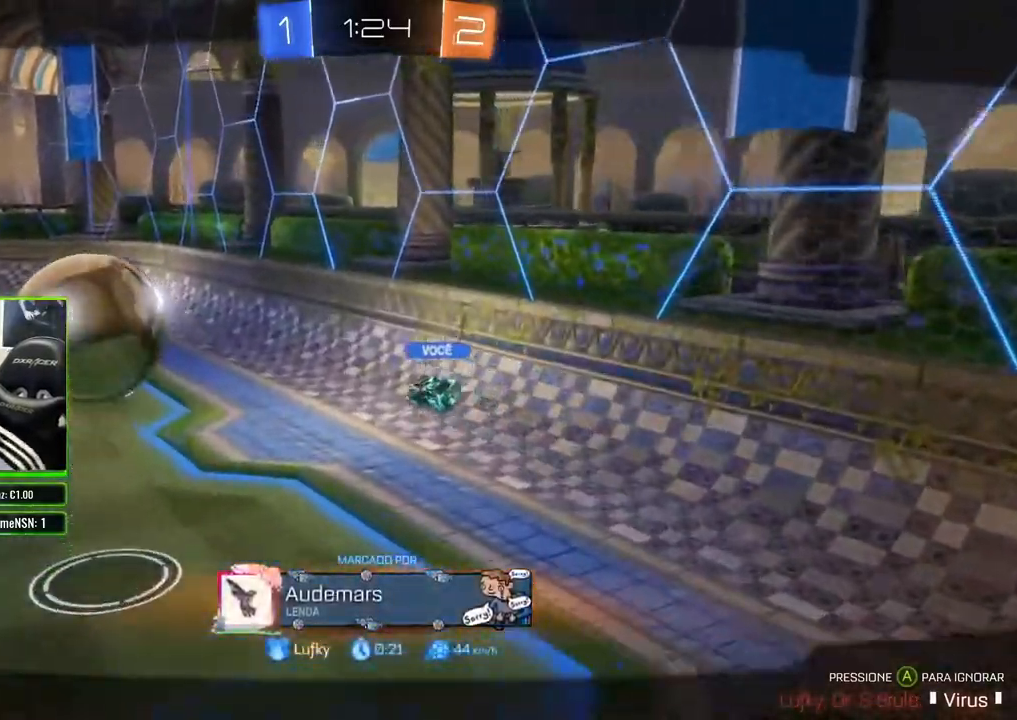
{"dt_ms": 500, "buttons": [], "left_stick": "center", "right_stick": "center", "events": []}
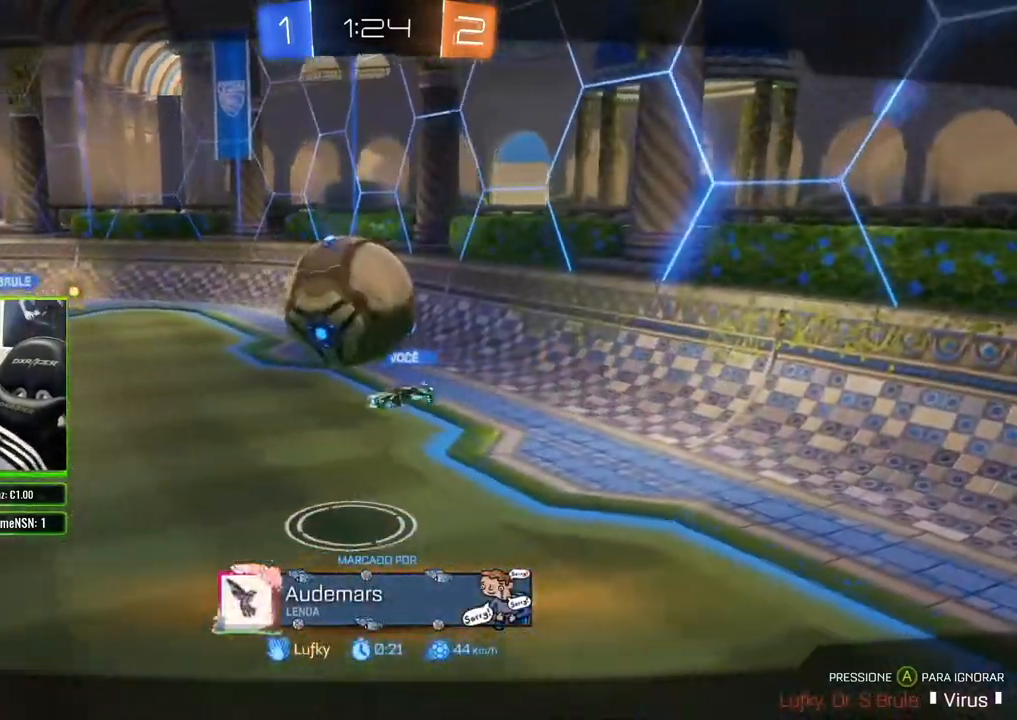
{"dt_ms": 500, "buttons": [], "left_stick": "center", "right_stick": "center", "events": []}
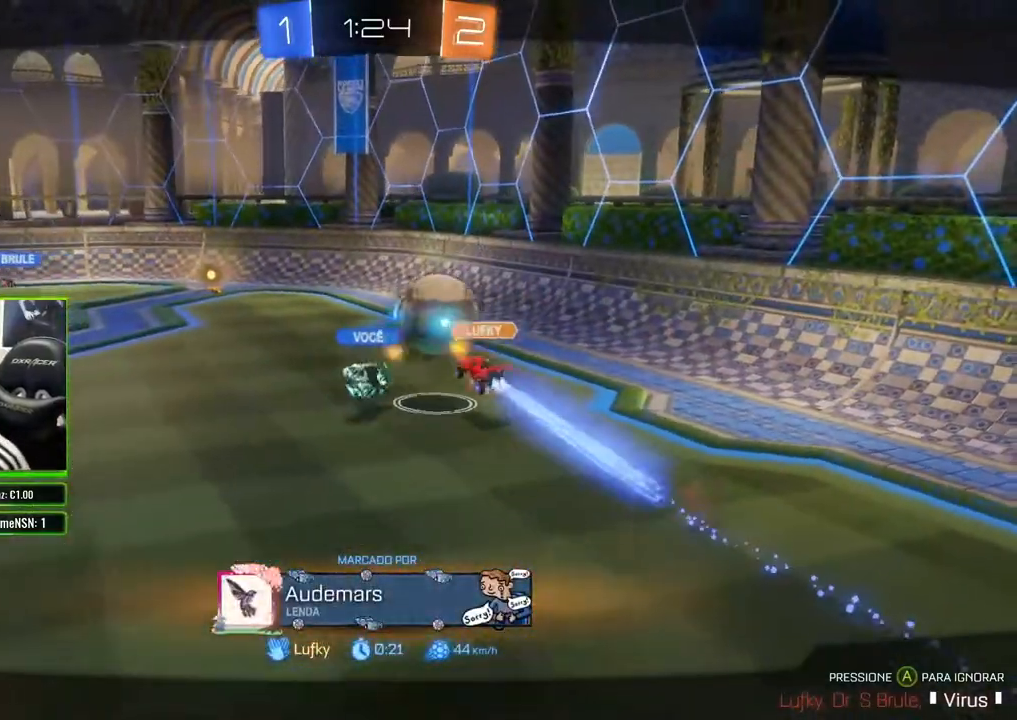
{"dt_ms": 1000, "buttons": [], "left_stick": "center", "right_stick": "center"}
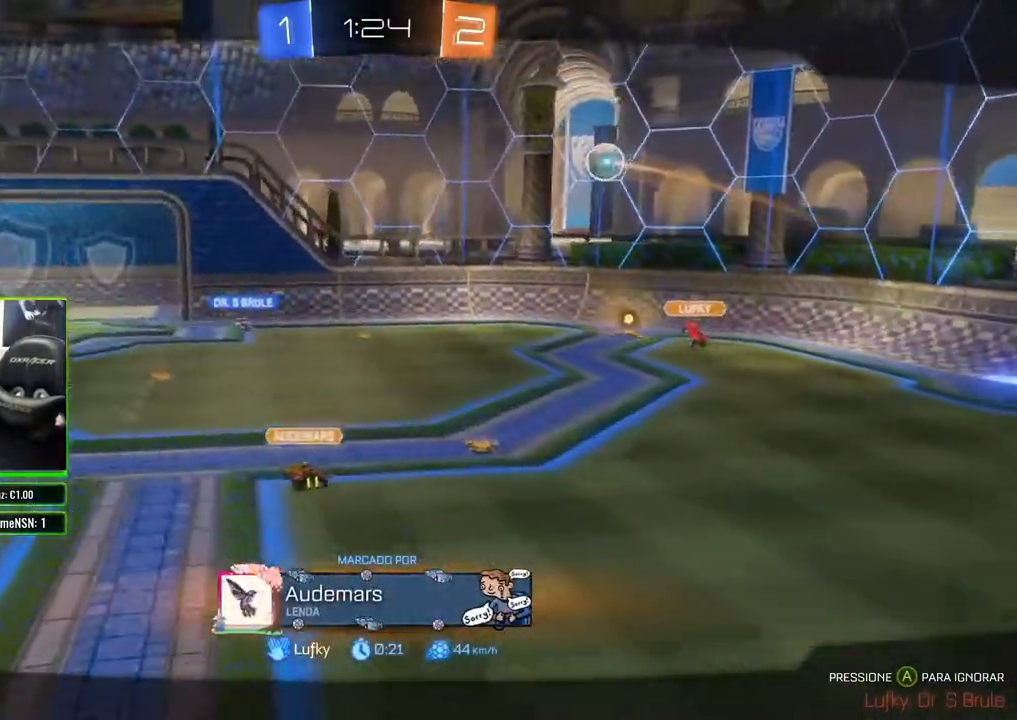
{"dt_ms": 500, "buttons": [], "left_stick": "center", "right_stick": "center", "events": [[150, "A", "down"], [250, "A", "up"]]}